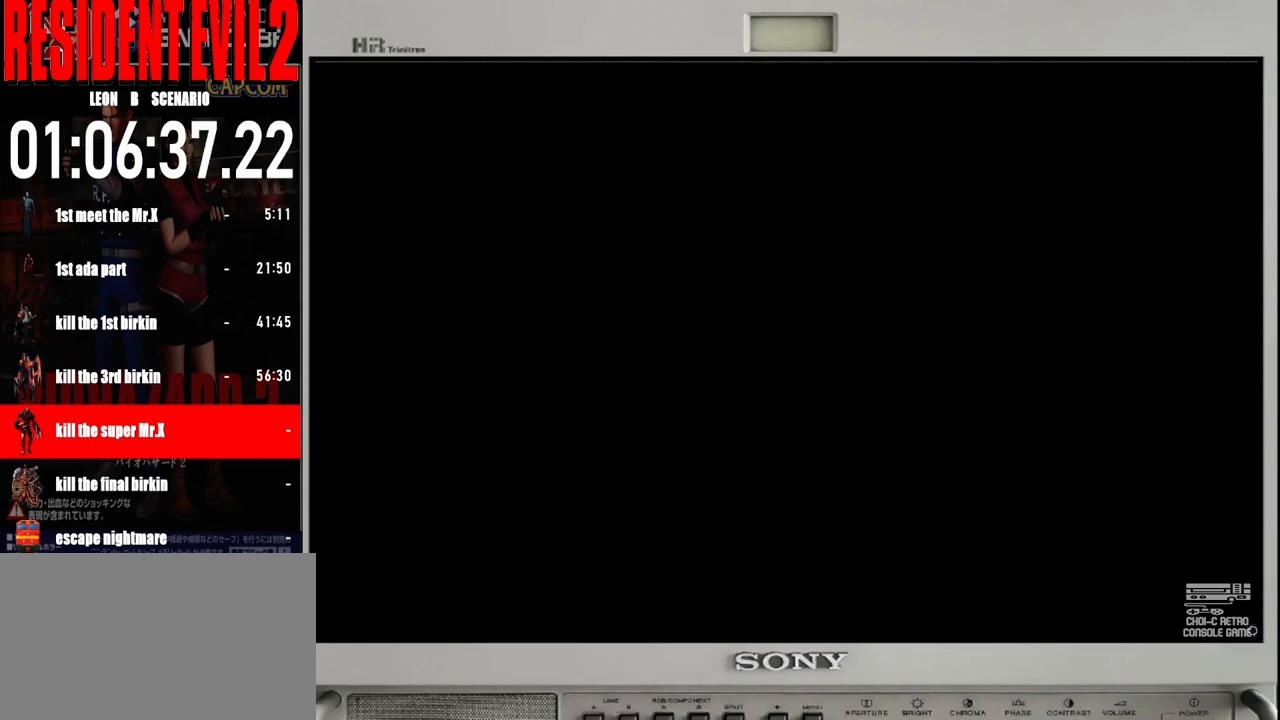
Gameplay with a controller (Nintendo layout); each line is a JSON object with the inputs held at the frame after it. "events" lists button and stick changes between this image and that frame as [ms after this image, input, new state], when the widget could be followed in between. Not read: DPAD_DOWN L2 L3 R2 R3 SELECT Z.
{"buttons": [], "left_stick": "right", "right_stick": "center", "events": [[450, "left_stick", "right"]]}
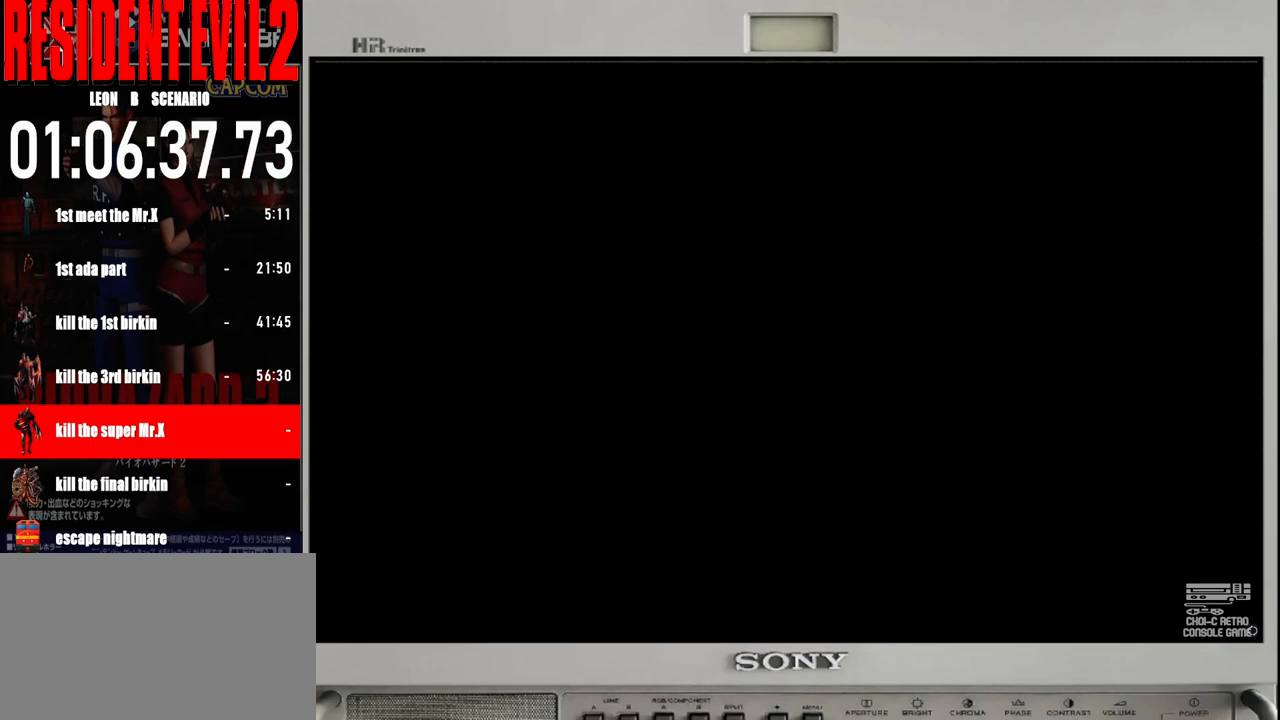
{"buttons": [], "left_stick": "center", "right_stick": "center", "events": [[367, "left_stick", "center"]]}
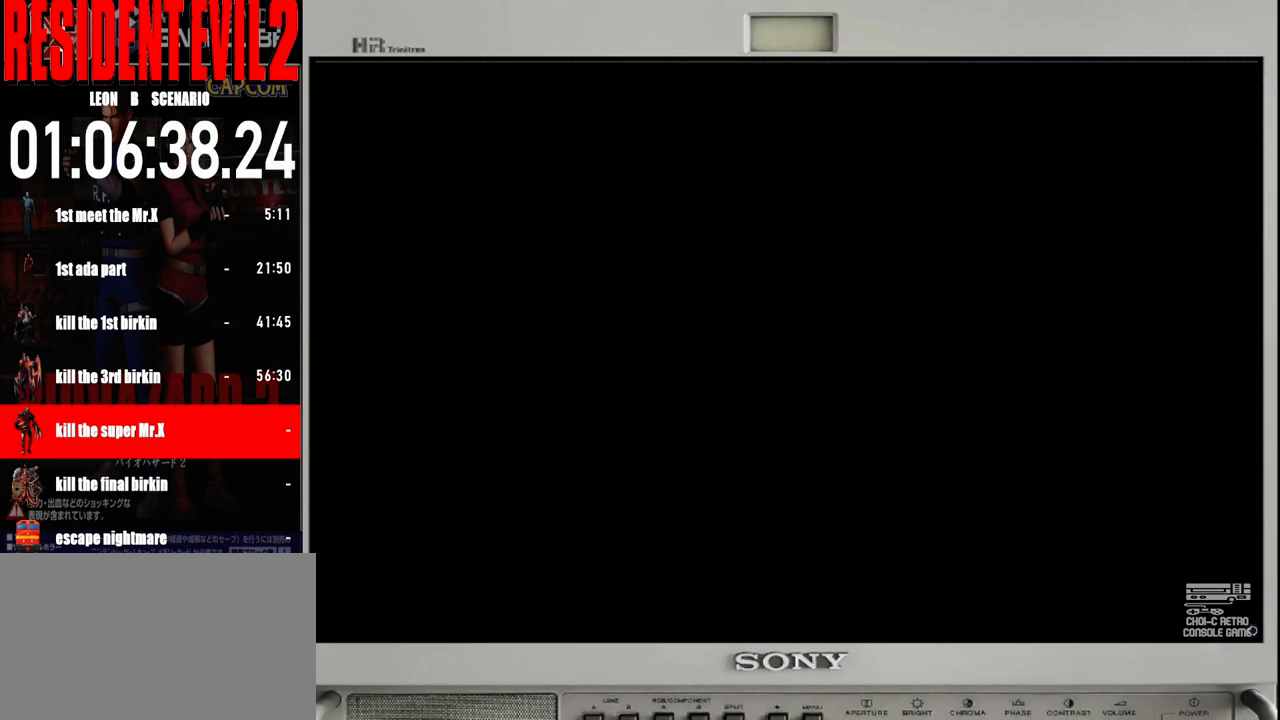
{"buttons": [], "left_stick": "right", "right_stick": "center", "events": [[333, "left_stick", "right"]]}
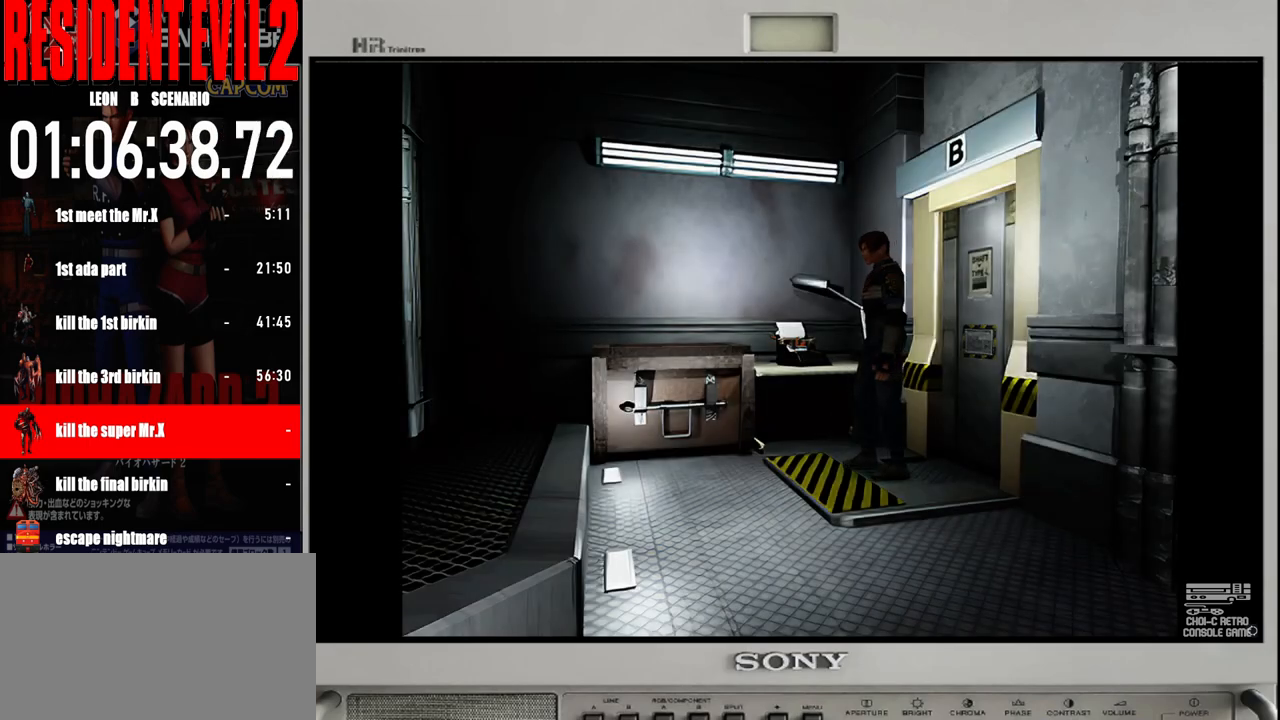
{"buttons": ["B"], "left_stick": "up-left", "right_stick": "center", "events": [[333, "B", "down"], [333, "left_stick", "up-left"]]}
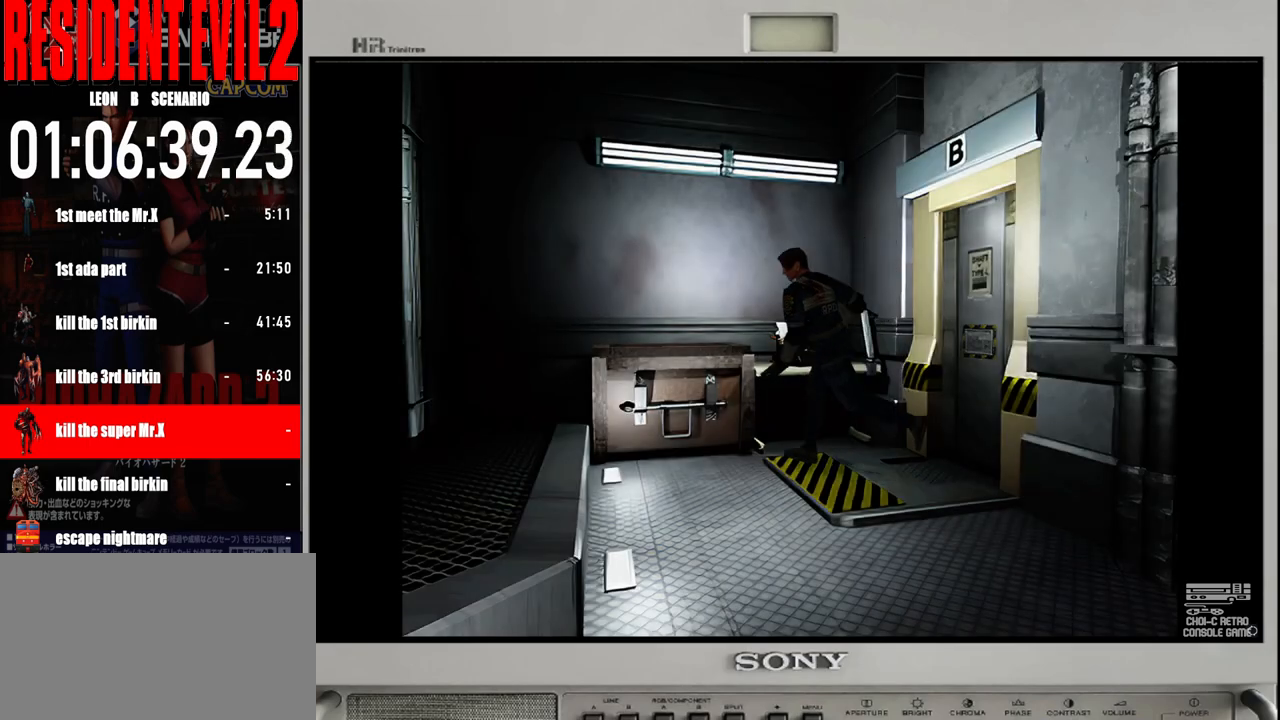
{"buttons": [], "left_stick": "up-right", "right_stick": "center", "events": [[133, "left_stick", "up-right"], [300, "B", "up"], [383, "A", "down"], [500, "A", "up"]]}
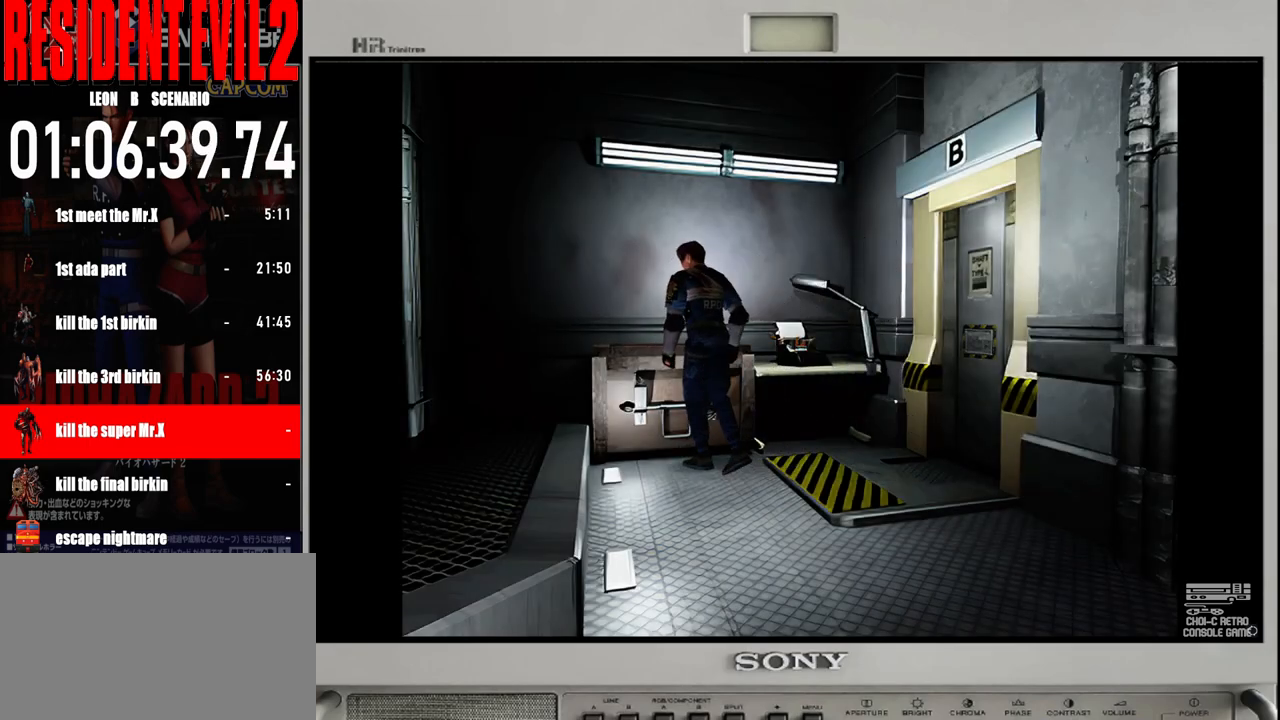
{"buttons": ["A"], "left_stick": "center", "right_stick": "center", "events": [[100, "A", "down"], [100, "left_stick", "center"], [200, "A", "up"], [300, "A", "down"], [400, "A", "up"], [500, "A", "down"]]}
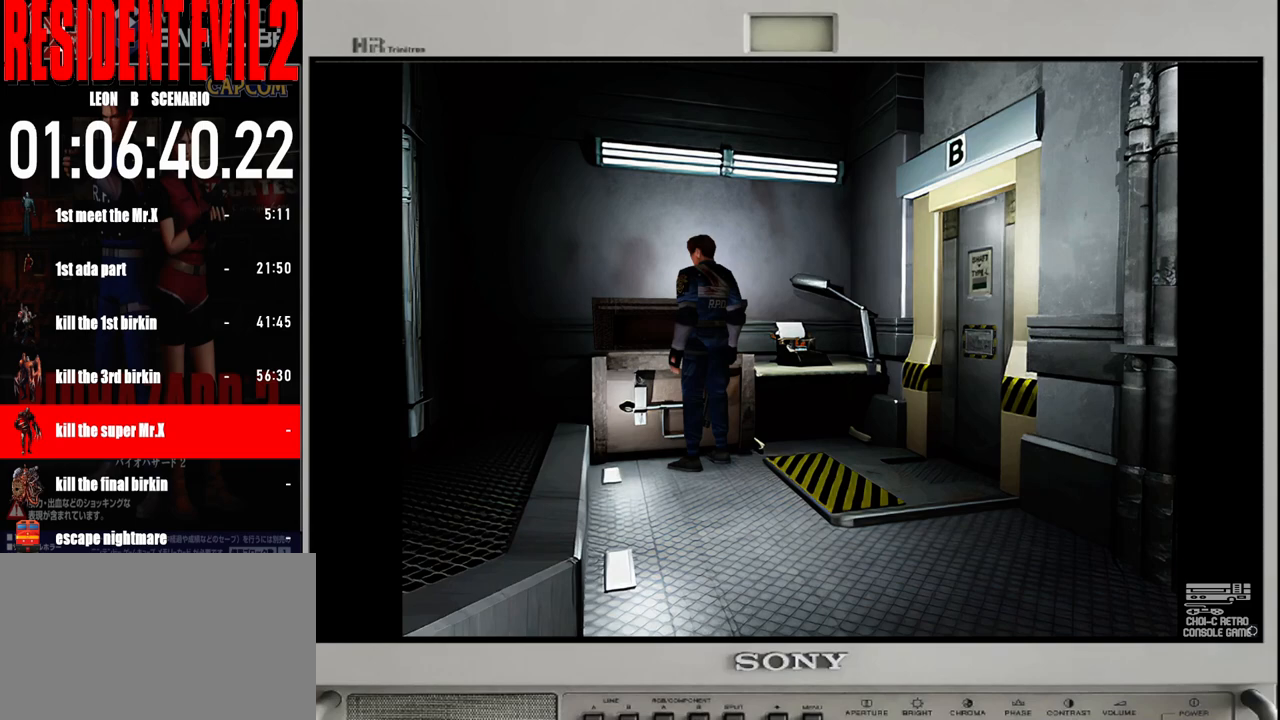
{"buttons": [], "left_stick": "center", "right_stick": "center", "events": [[83, "A", "up"], [183, "A", "down"], [300, "A", "up"], [383, "A", "down"], [467, "A", "up"]]}
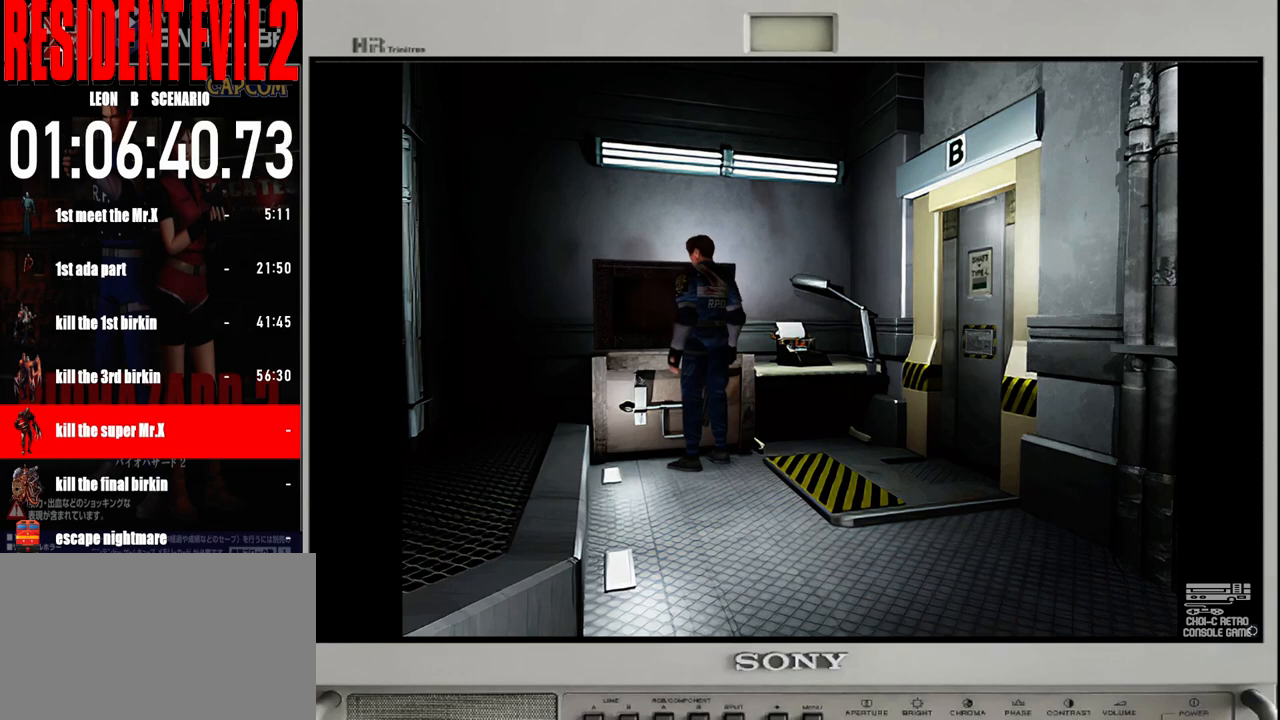
{"buttons": [], "left_stick": "center", "right_stick": "center", "events": [[50, "A", "down"], [167, "A", "up"], [250, "A", "down"], [350, "A", "up"]]}
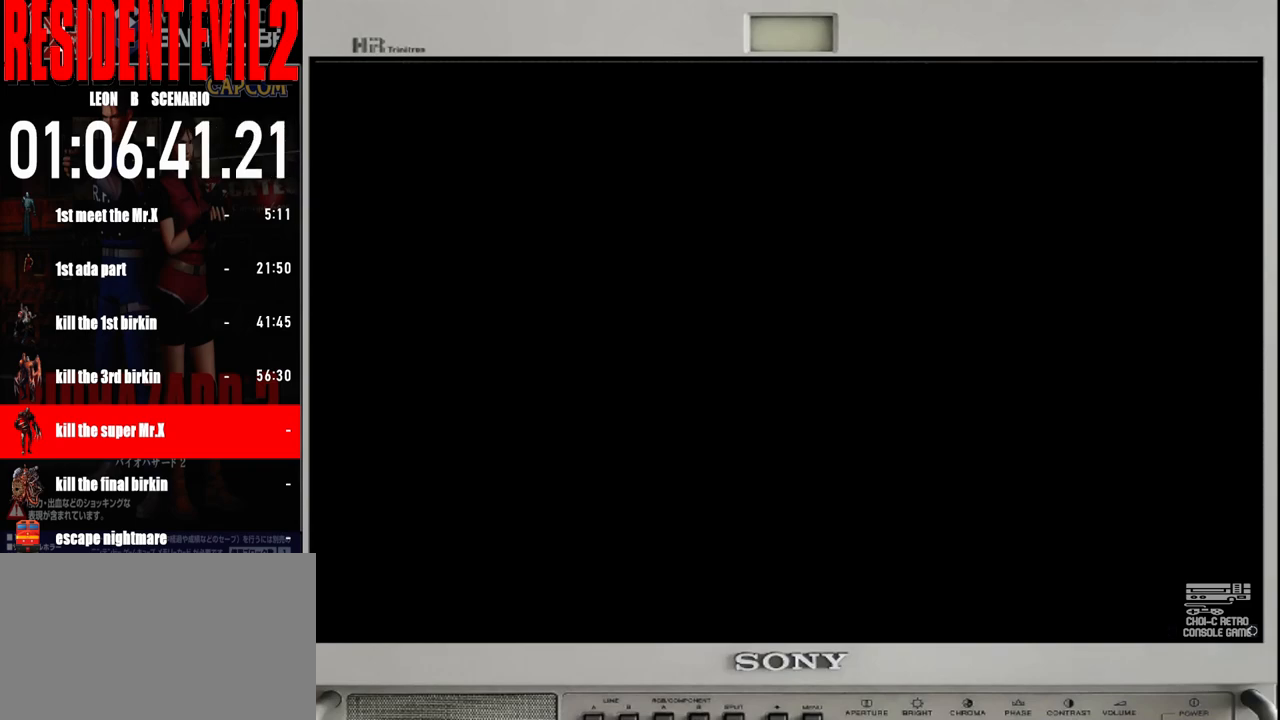
{"buttons": [], "left_stick": "center", "right_stick": "center", "events": []}
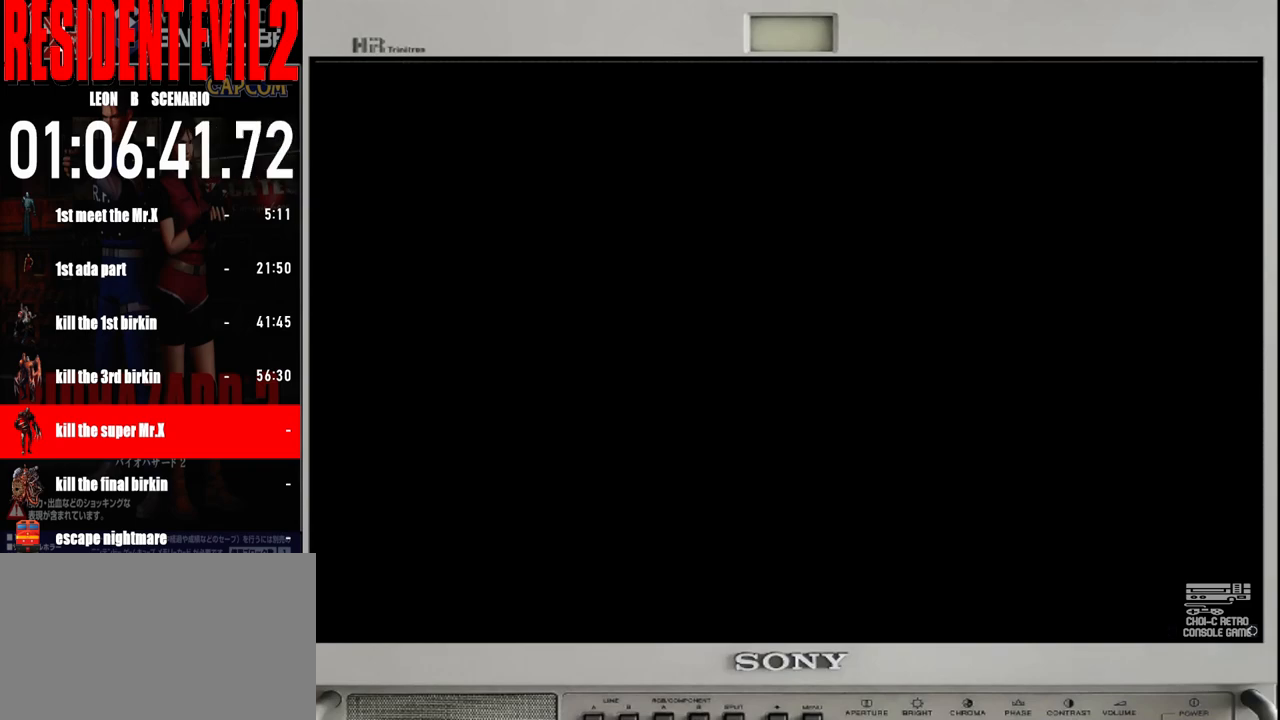
{"buttons": [], "left_stick": "center", "right_stick": "center", "events": []}
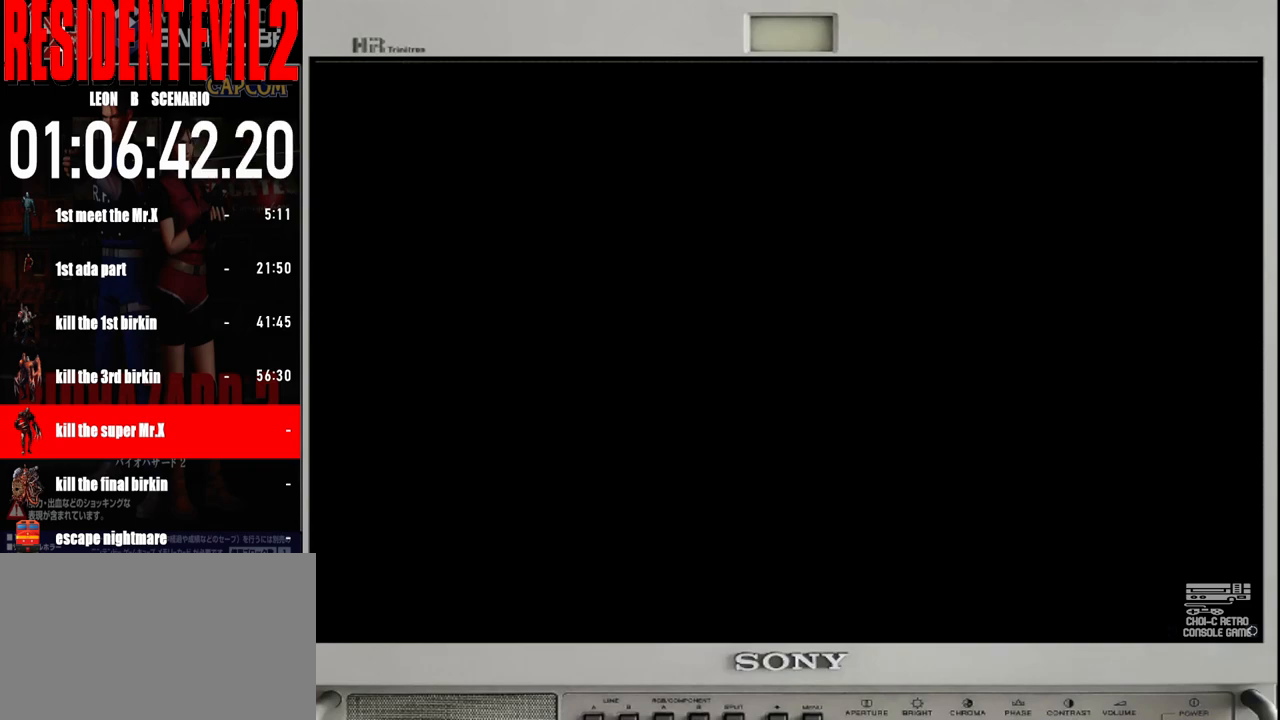
{"buttons": [], "left_stick": "center", "right_stick": "center", "events": []}
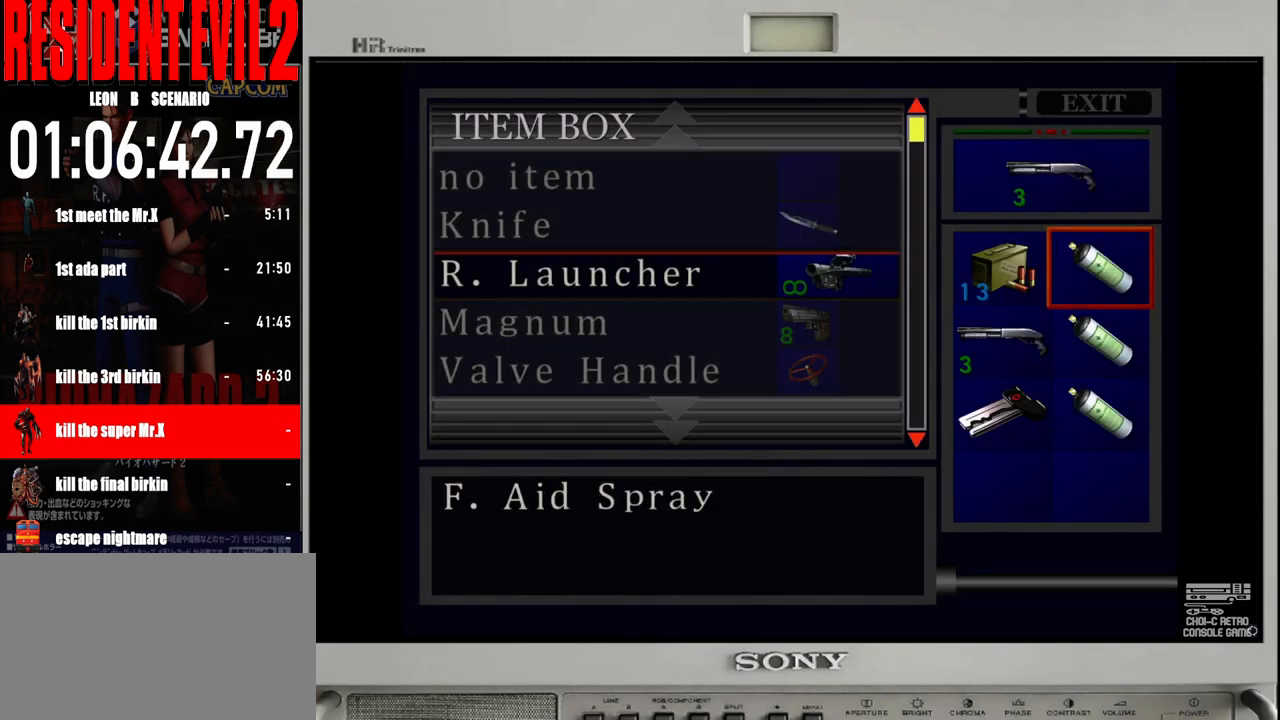
{"buttons": ["A"], "left_stick": "center", "right_stick": "center", "events": [[500, "A", "down"]]}
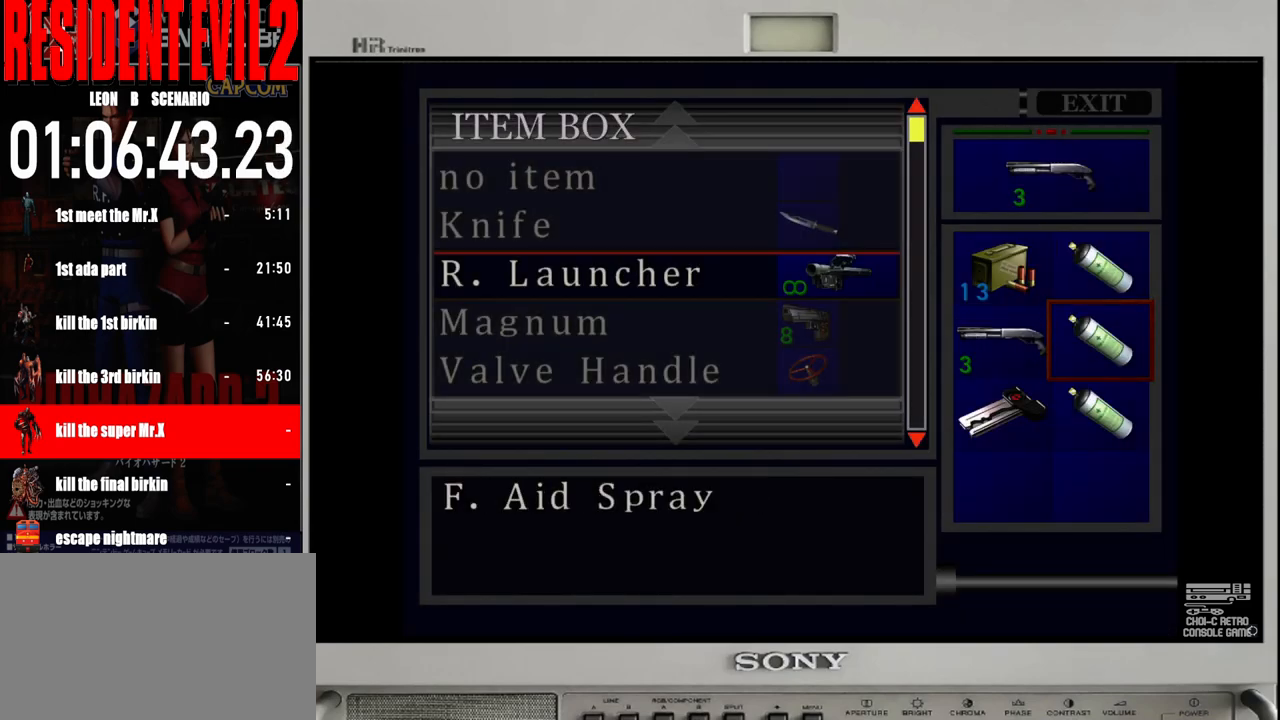
{"buttons": [], "left_stick": "center", "right_stick": "center", "events": [[133, "A", "up"]]}
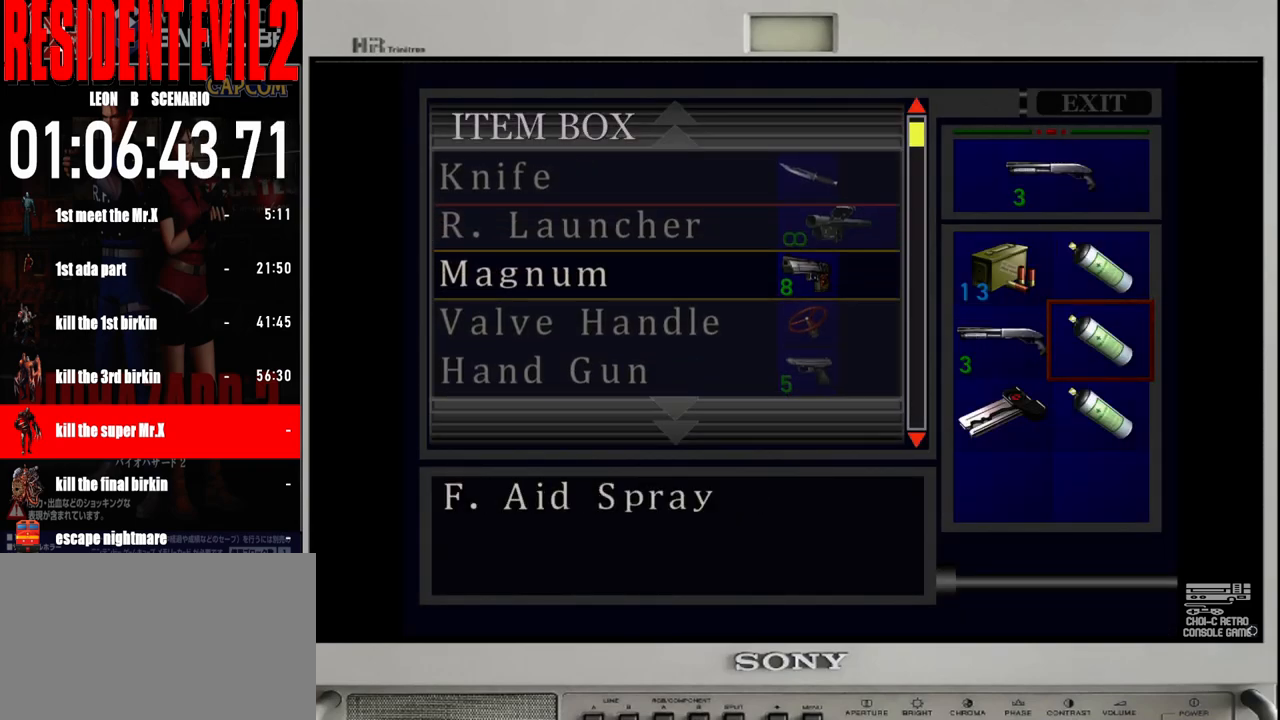
{"buttons": [], "left_stick": "center", "right_stick": "center", "events": []}
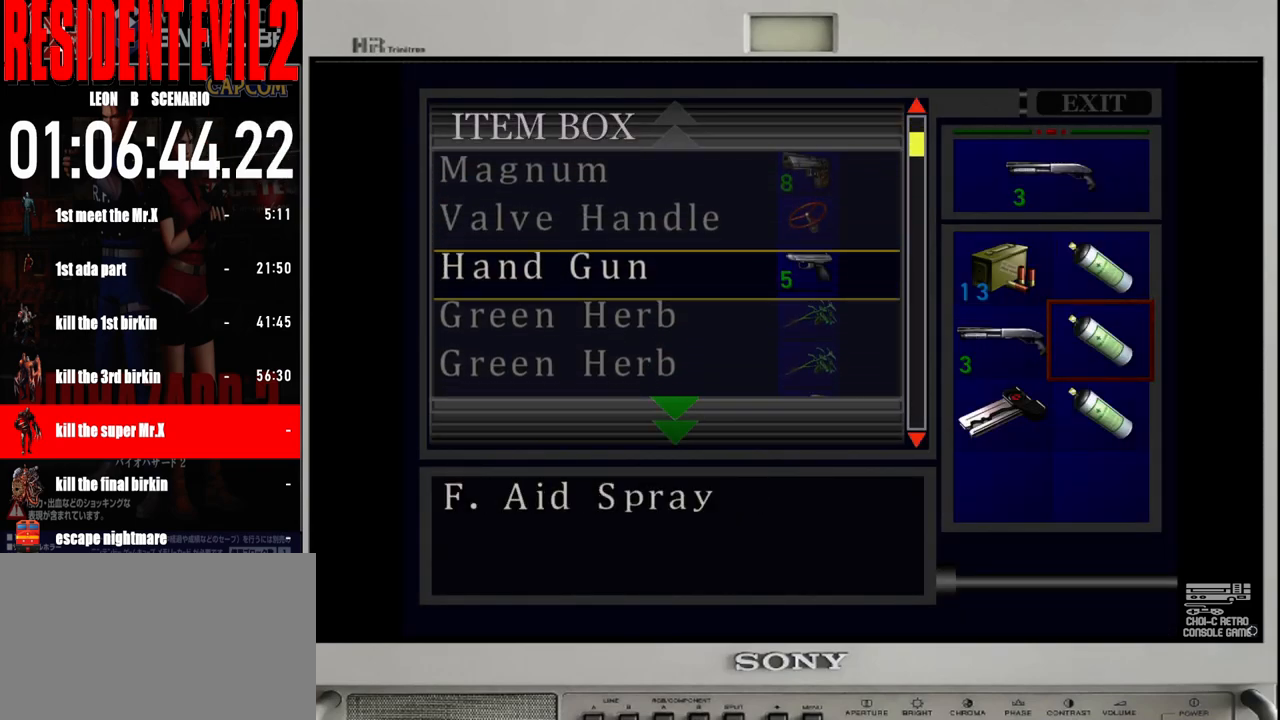
{"buttons": [], "left_stick": "center", "right_stick": "center", "events": []}
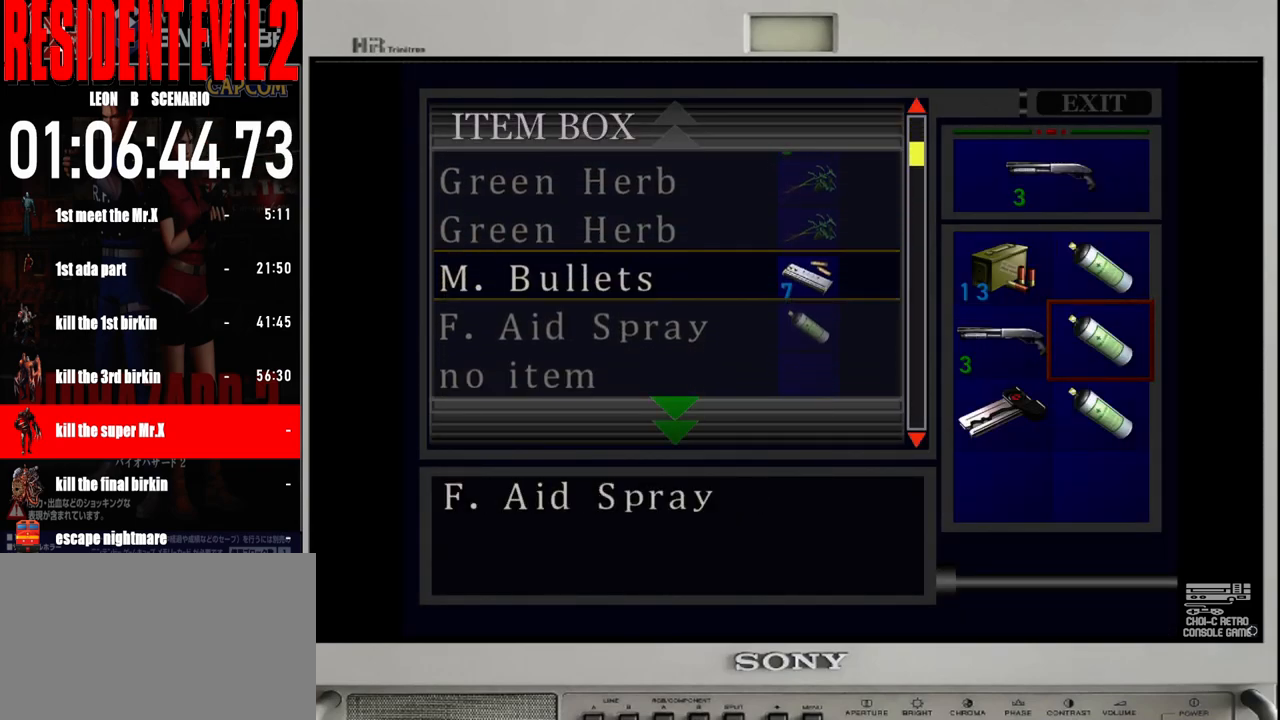
{"buttons": [], "left_stick": "center", "right_stick": "center", "events": []}
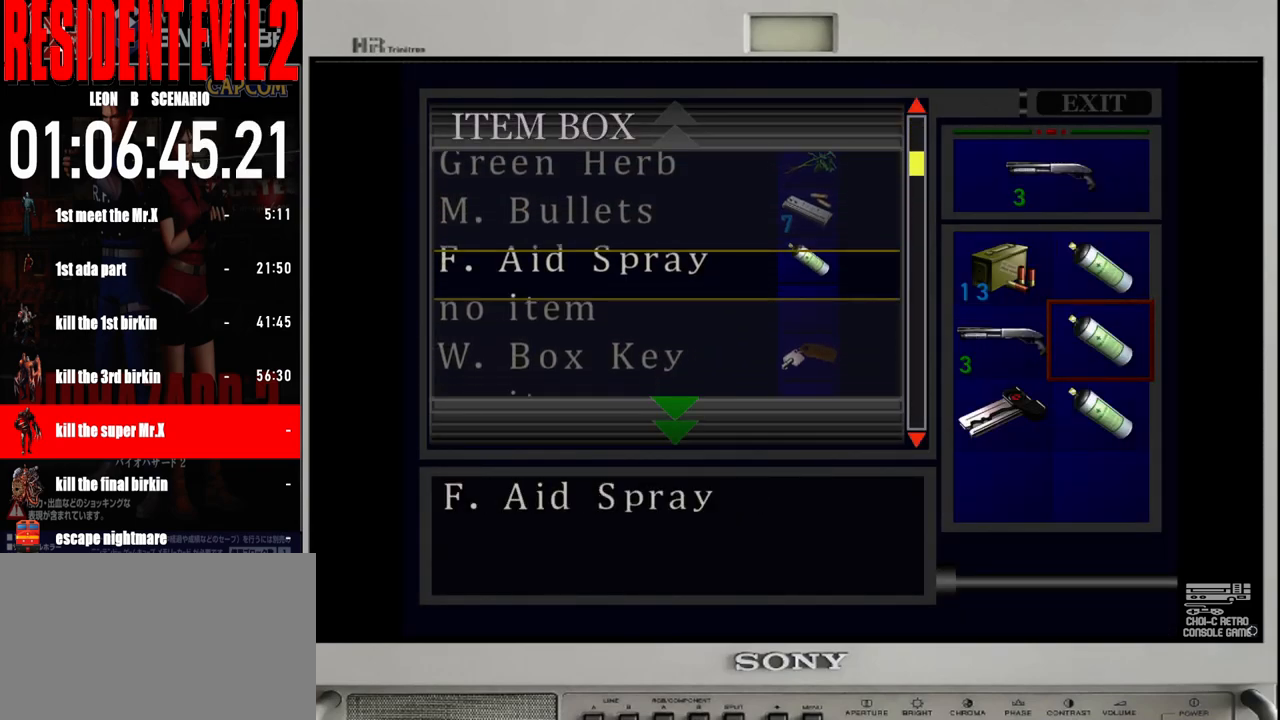
{"buttons": [], "left_stick": "center", "right_stick": "center", "events": []}
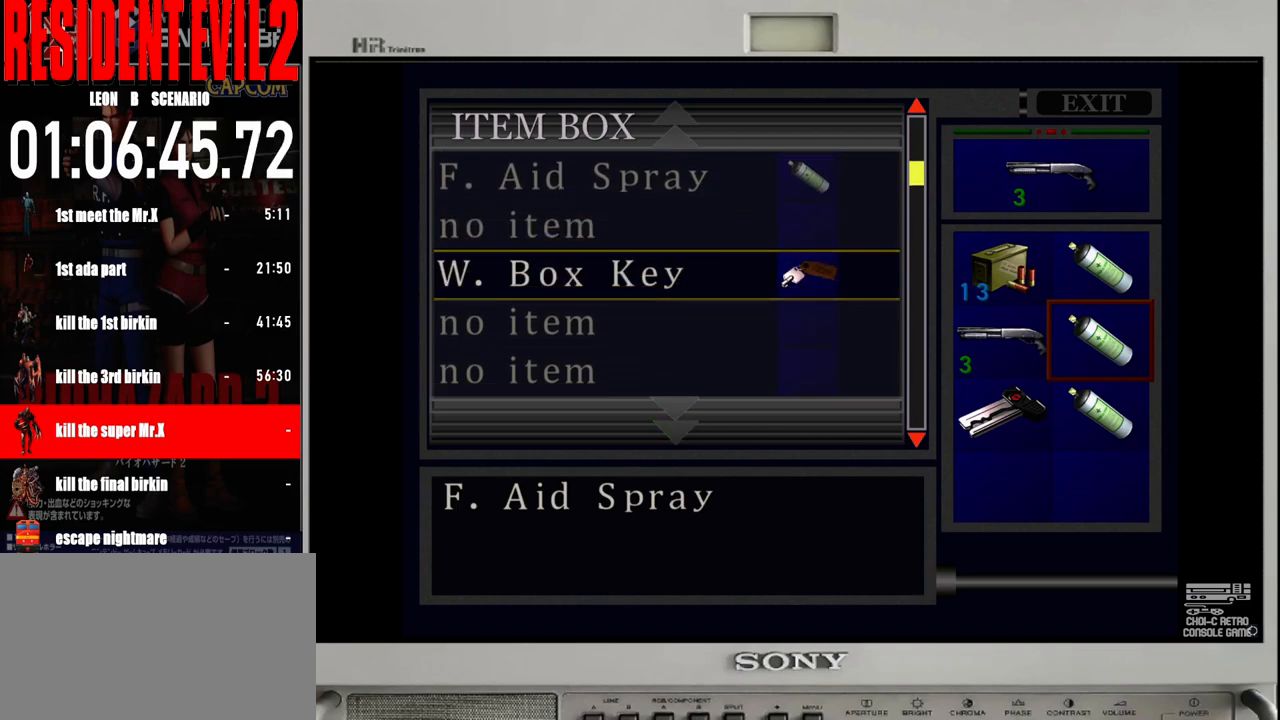
{"buttons": [], "left_stick": "center", "right_stick": "center", "events": [[33, "A", "down"], [117, "A", "up"]]}
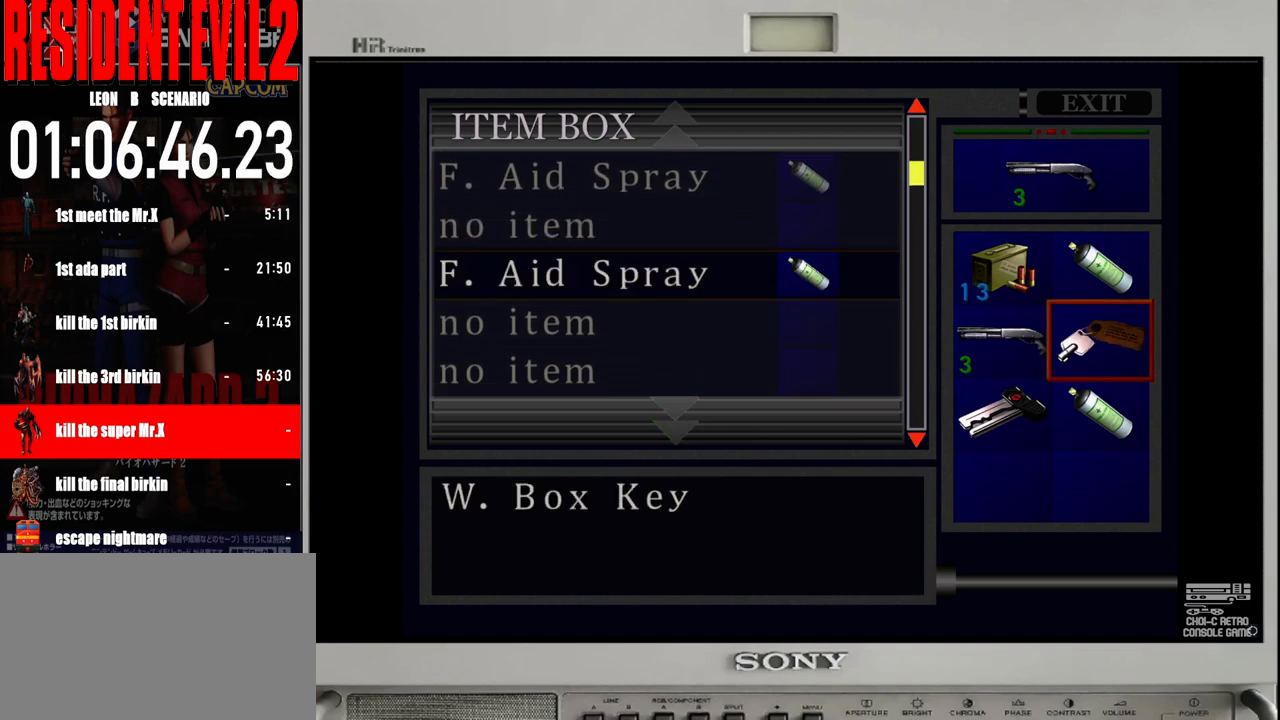
{"buttons": [], "left_stick": "center", "right_stick": "center", "events": [[117, "B", "down"], [233, "B", "up"], [333, "B", "down"], [417, "B", "up"]]}
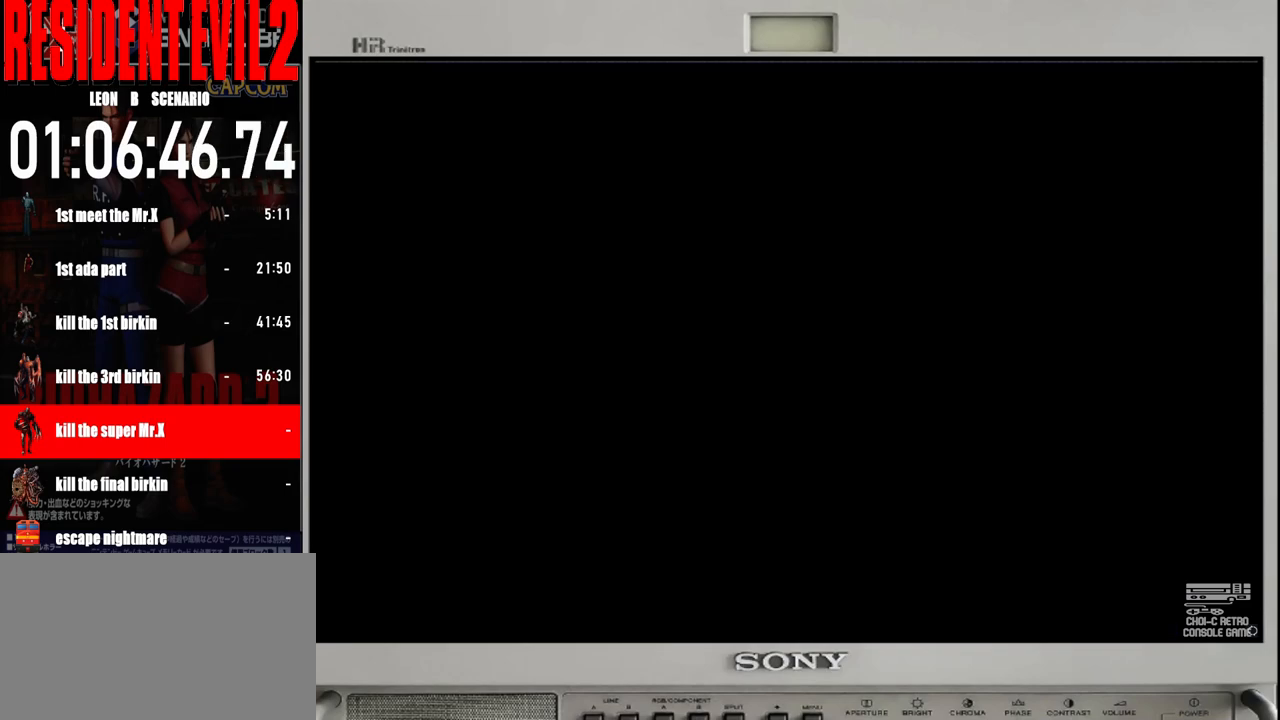
{"buttons": [], "left_stick": "right", "right_stick": "center", "events": [[183, "left_stick", "right"]]}
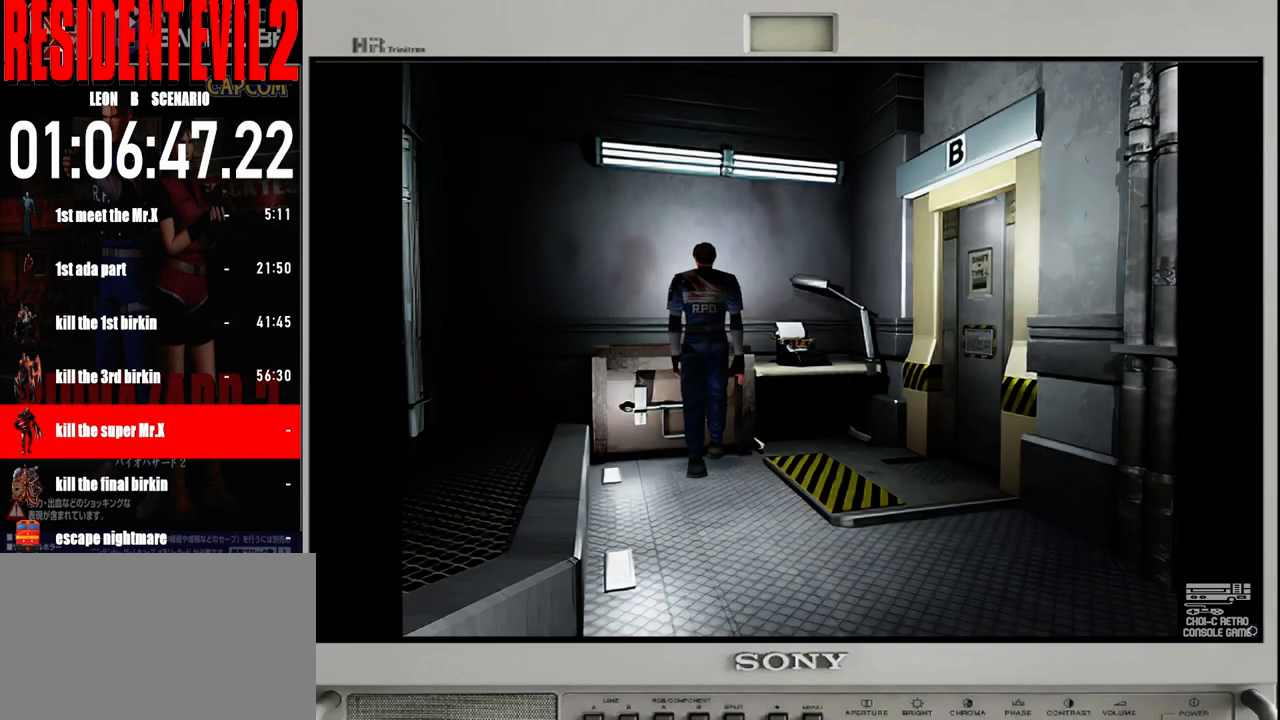
{"buttons": ["B"], "left_stick": "up-right", "right_stick": "center", "events": [[333, "left_stick", "up-right"], [367, "B", "down"]]}
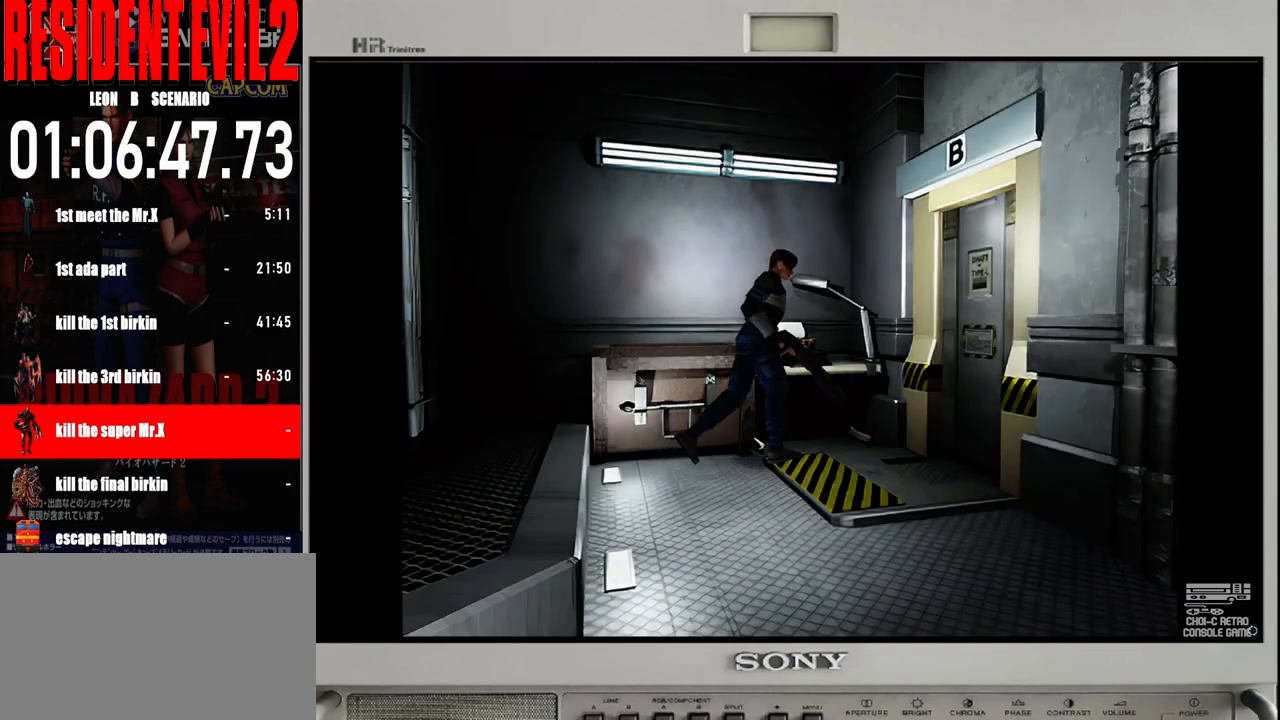
{"buttons": ["B"], "left_stick": "up-right", "right_stick": "center", "events": [[50, "left_stick", "up"], [467, "left_stick", "up-right"]]}
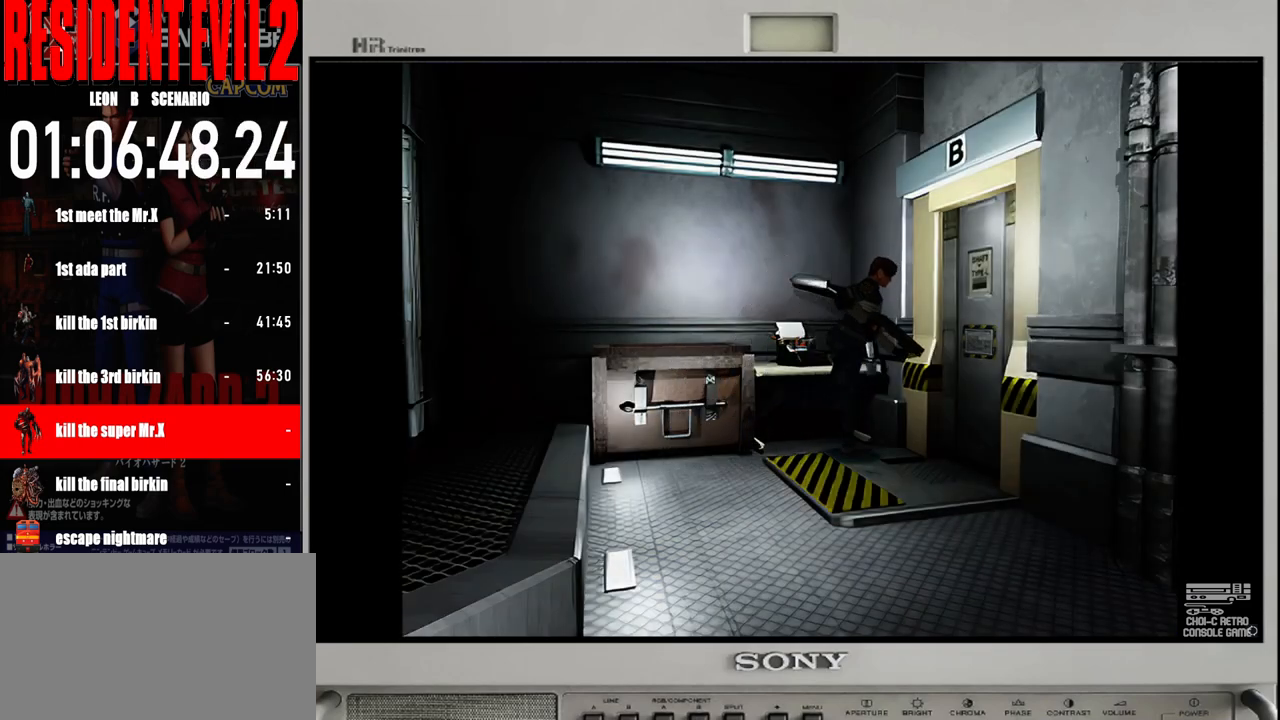
{"buttons": ["A"], "left_stick": "up-left", "right_stick": "center", "events": [[300, "left_stick", "up-left"], [350, "B", "up"], [450, "A", "down"]]}
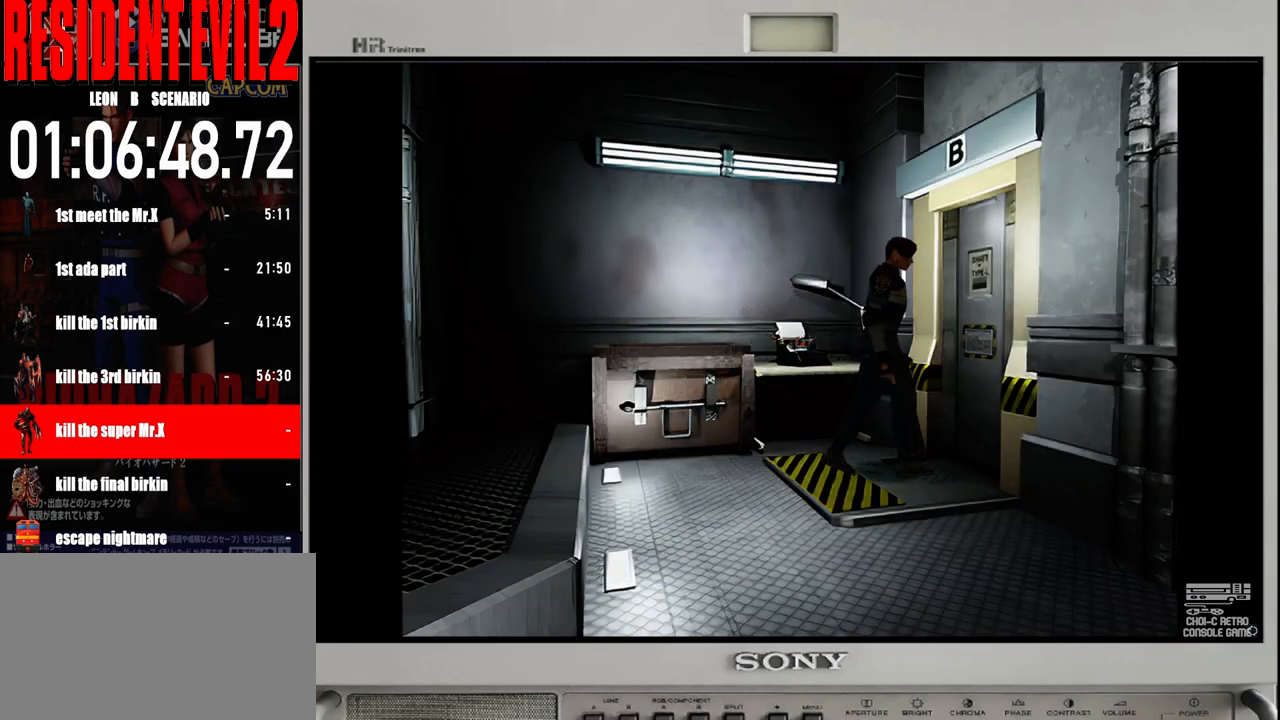
{"buttons": ["A"], "left_stick": "center", "right_stick": "center", "events": [[67, "left_stick", "up"], [83, "A", "up"], [167, "A", "down"], [300, "A", "up"], [317, "left_stick", "center"], [433, "A", "down"]]}
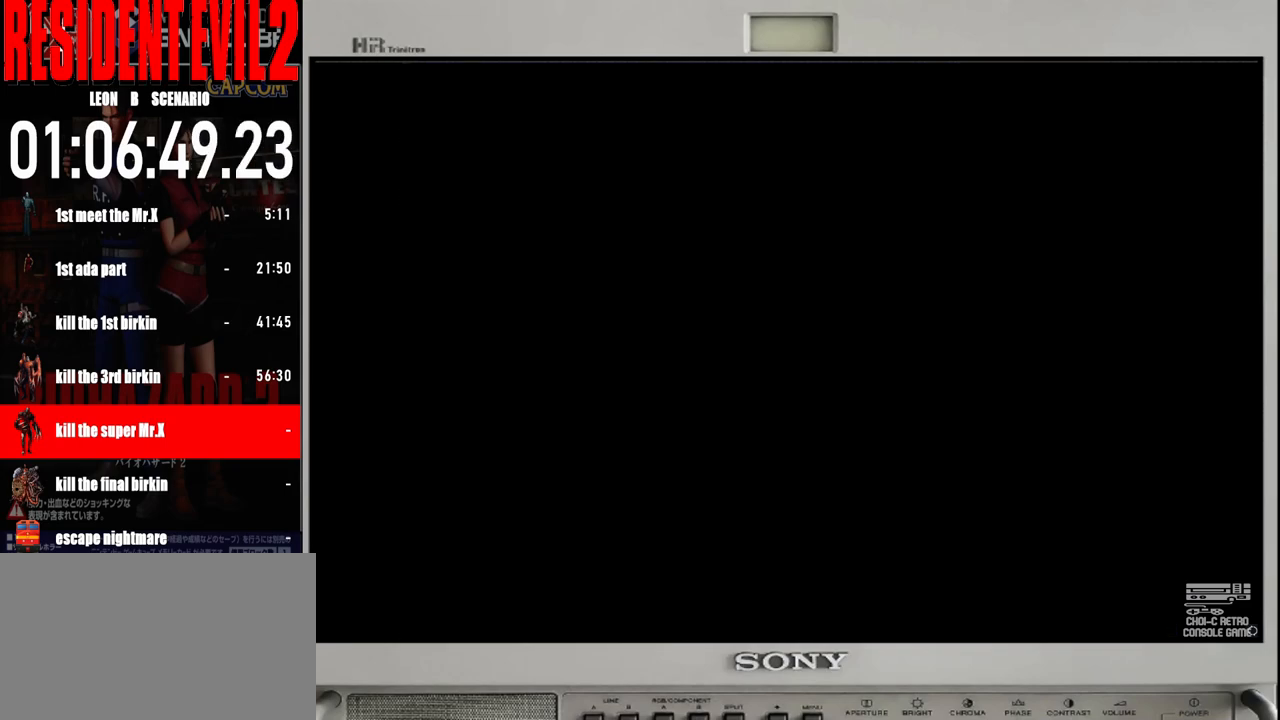
{"buttons": [], "left_stick": "center", "right_stick": "center", "events": [[67, "A", "up"]]}